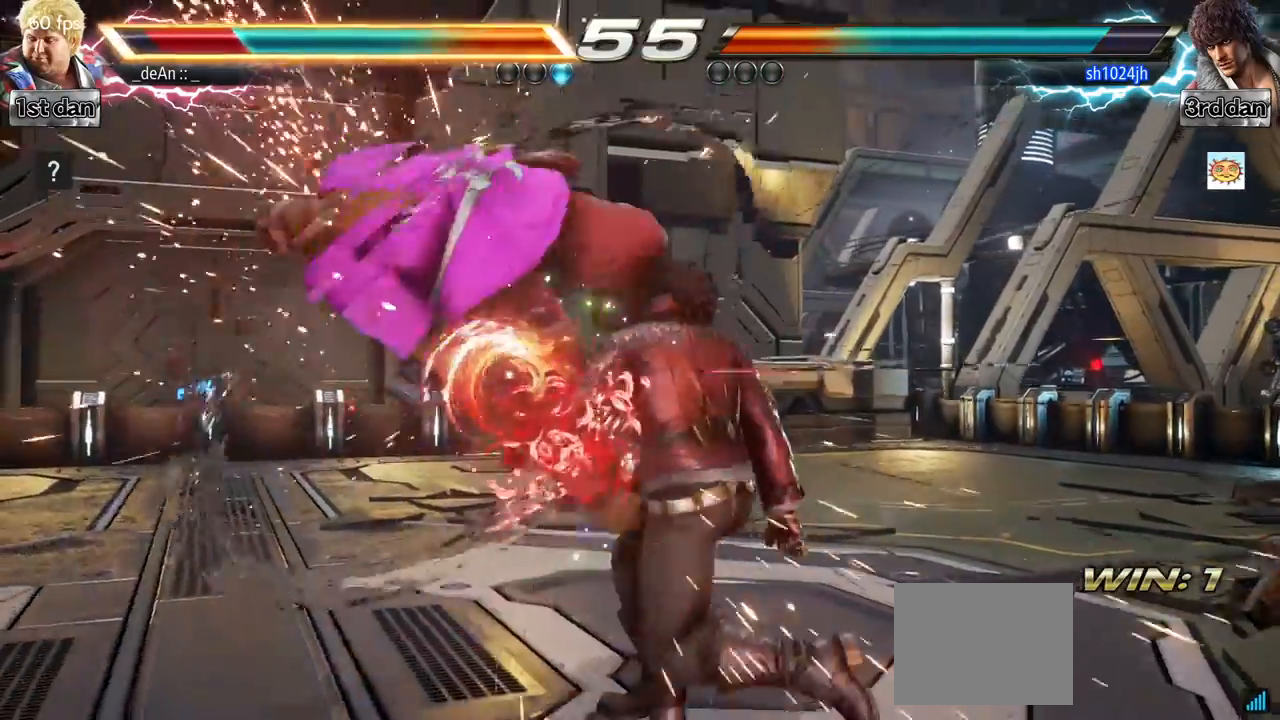
Gameplay with a controller (arcade stick); each line is a JSON object with the inputs held at the frame after it. "events" lists button and stick changes between this image and that frame as [ms after this image, input, new state], when the widget could be followed in between. Not read: L3 R3.
{"buttons": [], "left_stick": "center", "events": []}
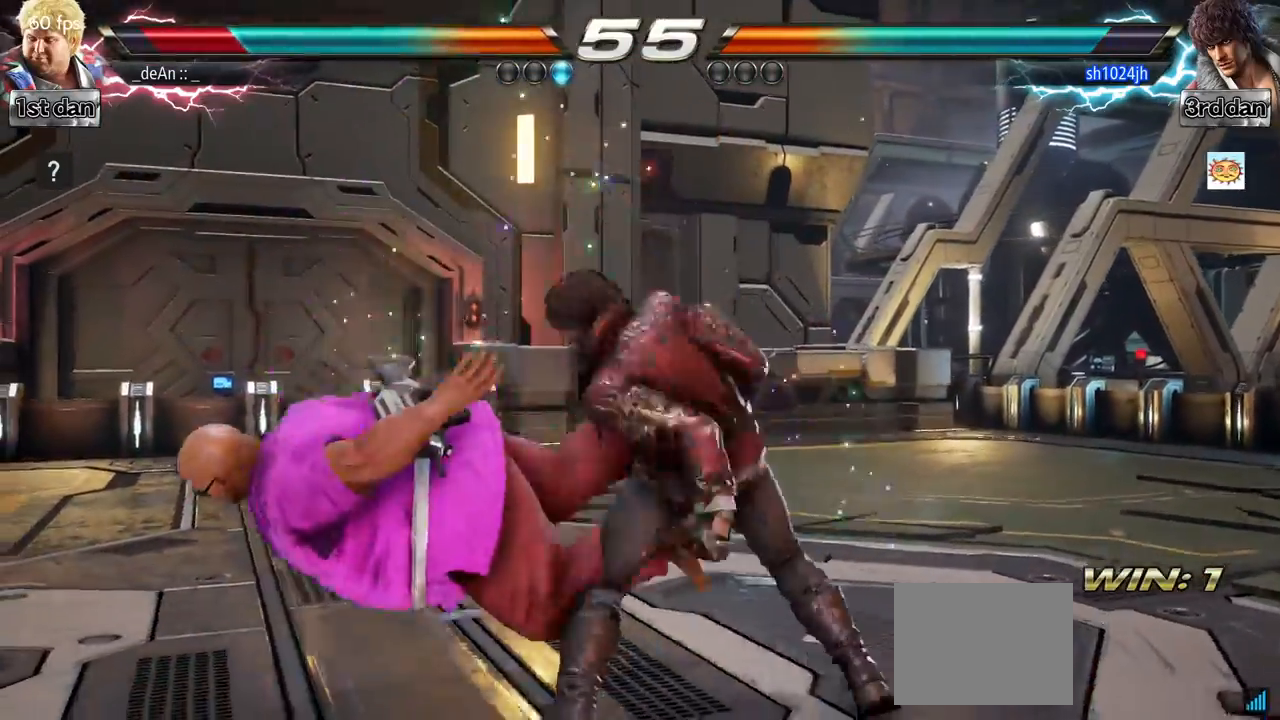
{"buttons": [], "left_stick": "center", "events": []}
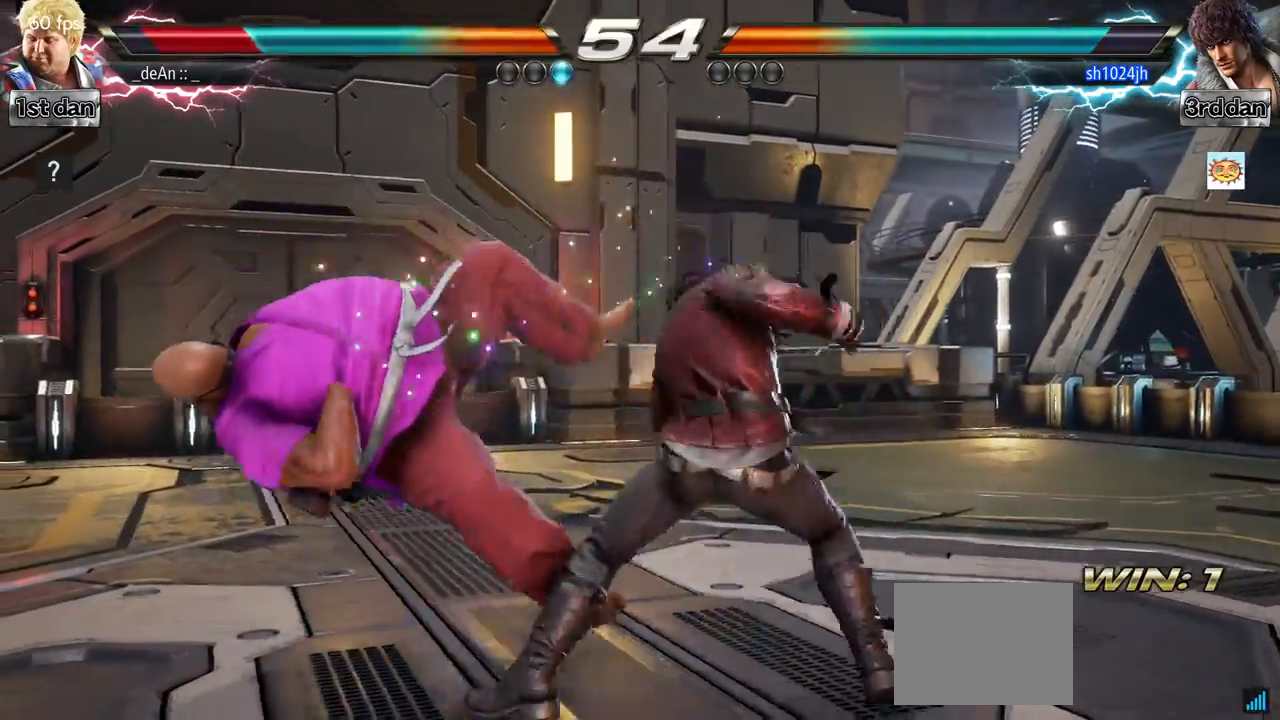
{"buttons": [], "left_stick": "center", "events": []}
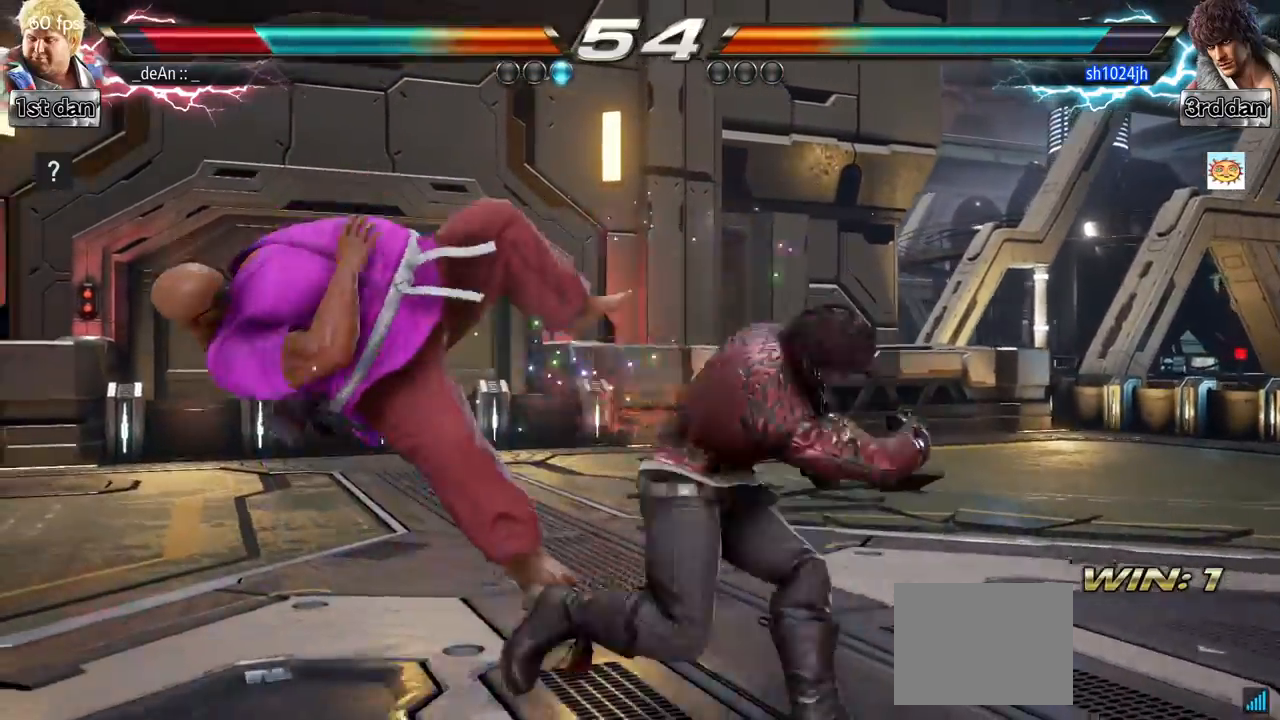
{"buttons": [], "left_stick": "center", "events": []}
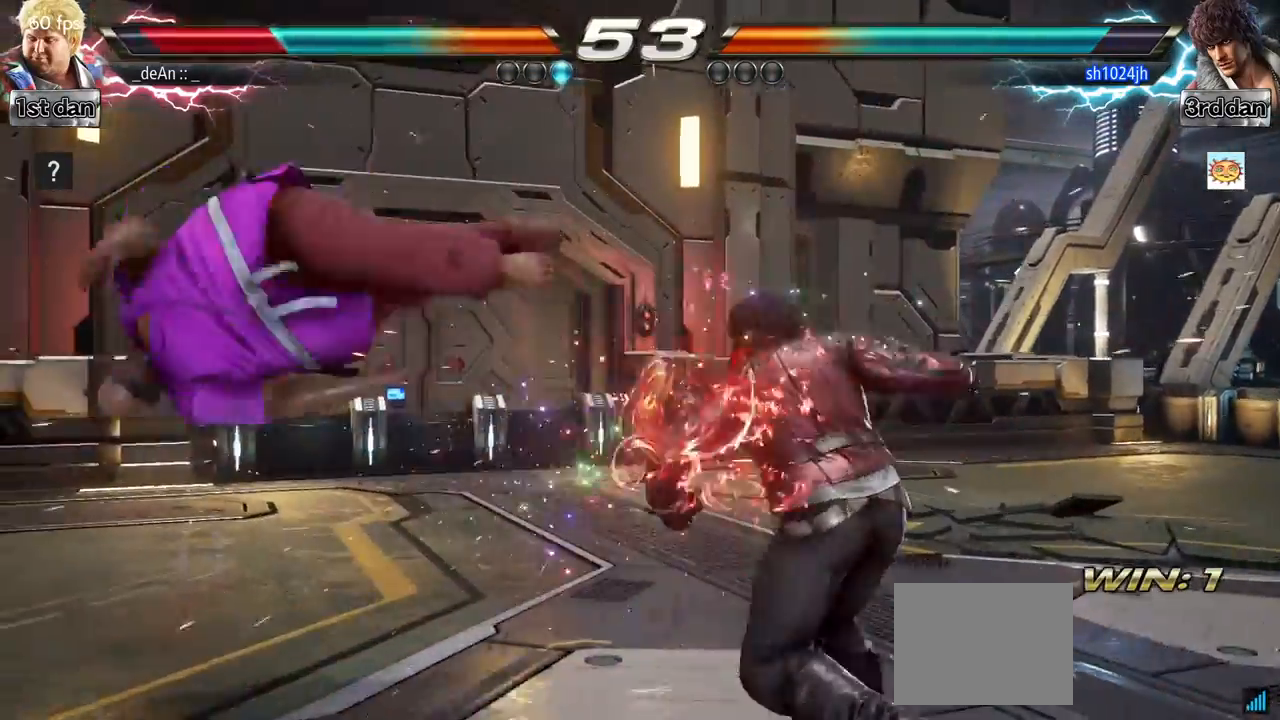
{"buttons": [], "left_stick": "center", "events": []}
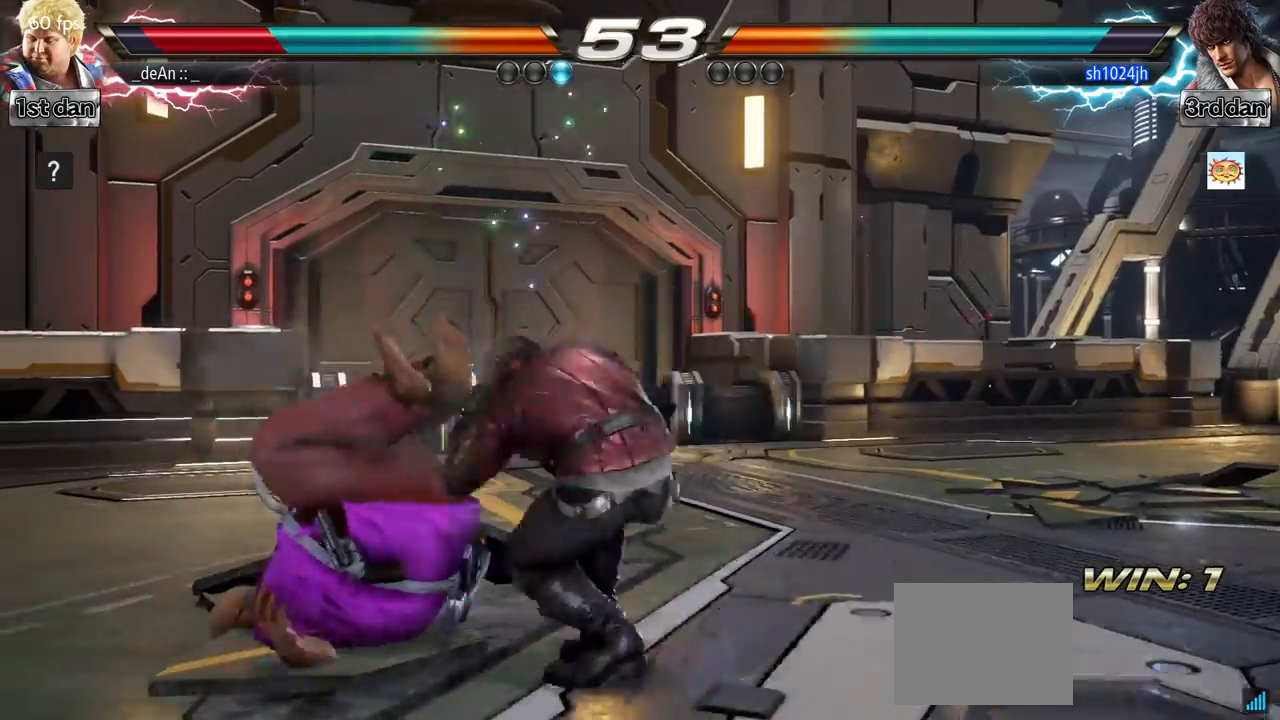
{"buttons": [], "left_stick": "center", "events": []}
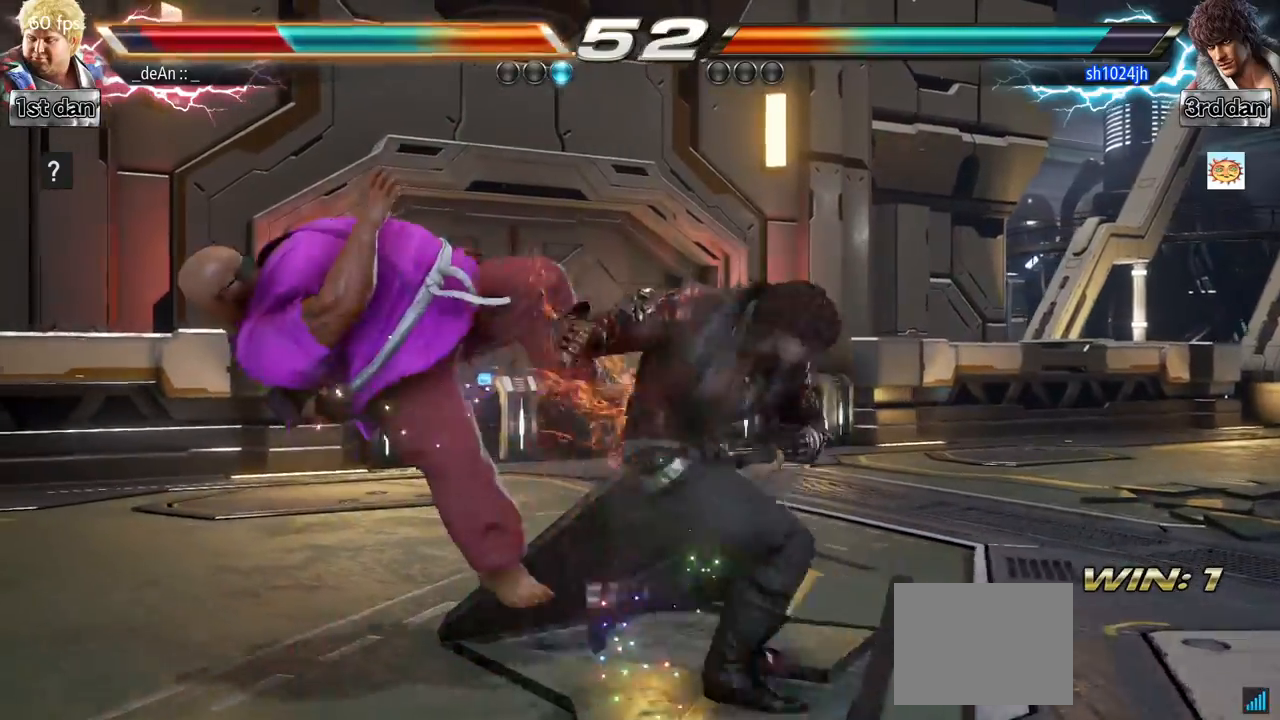
{"buttons": [], "left_stick": "center", "events": []}
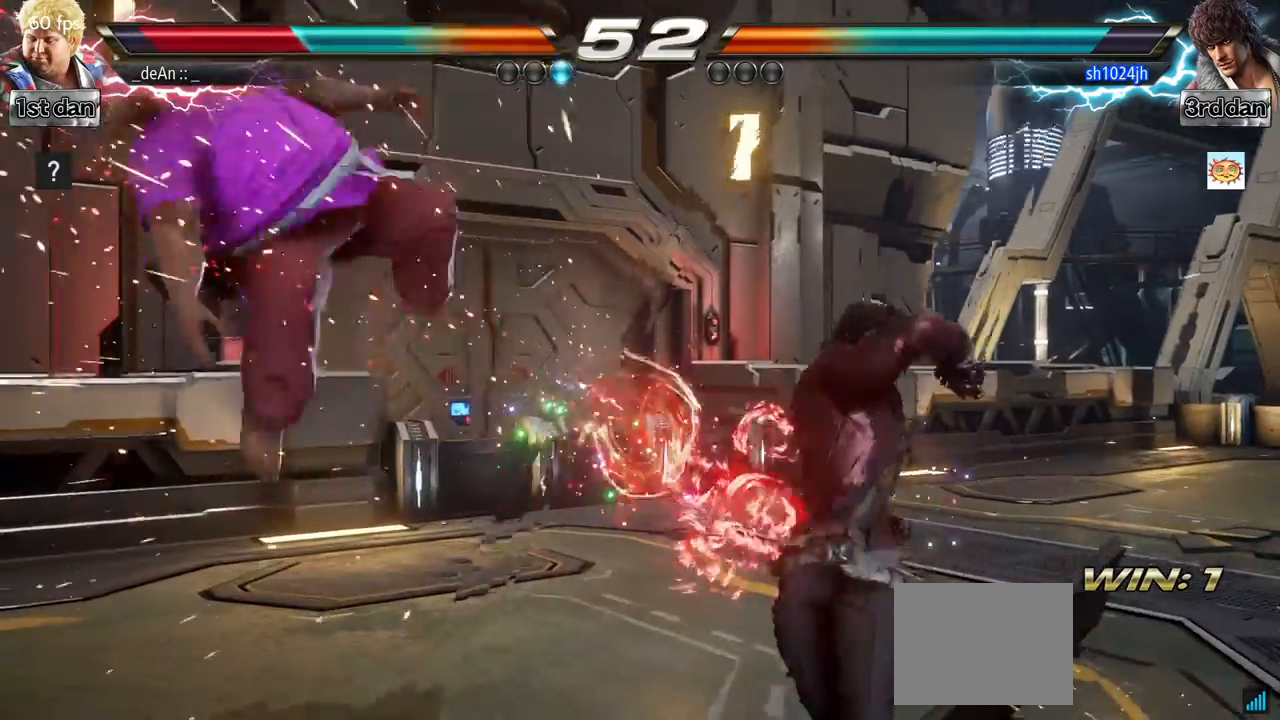
{"buttons": [], "left_stick": "center", "events": []}
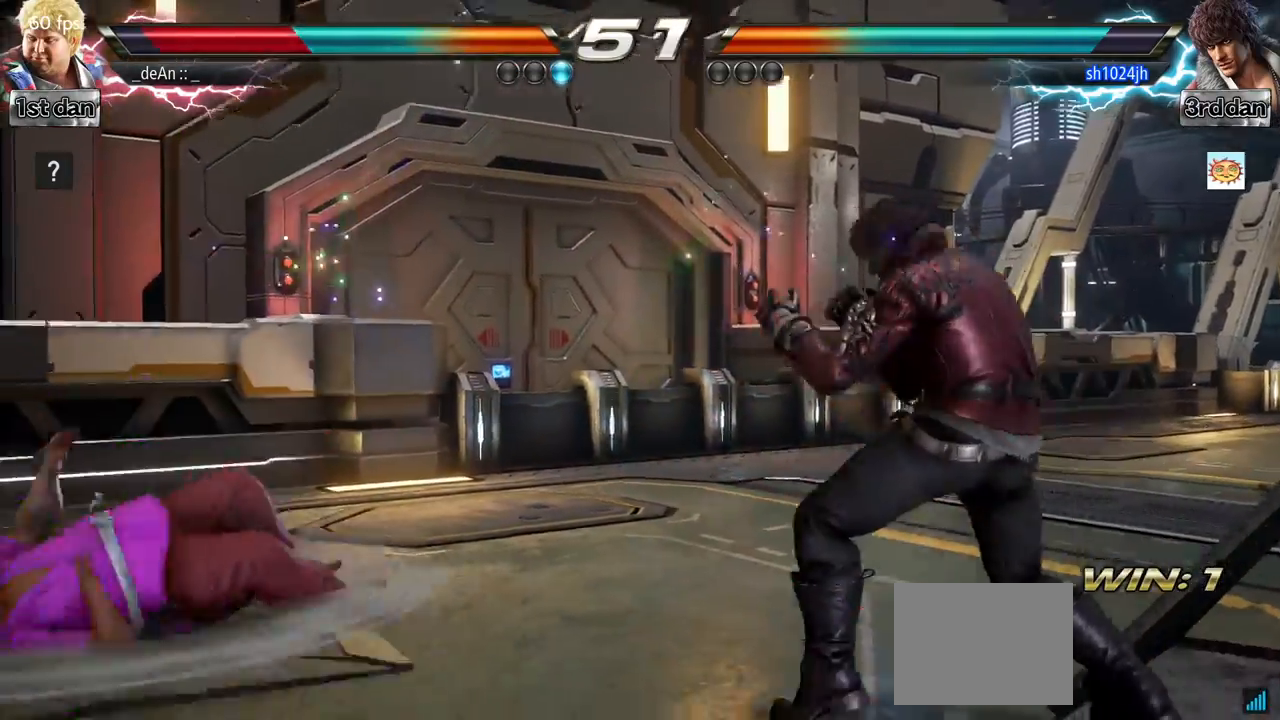
{"buttons": ["SQUARE"], "left_stick": "down", "events": [[133, "left_stick", "down"], [166, "SQUARE", "down"]]}
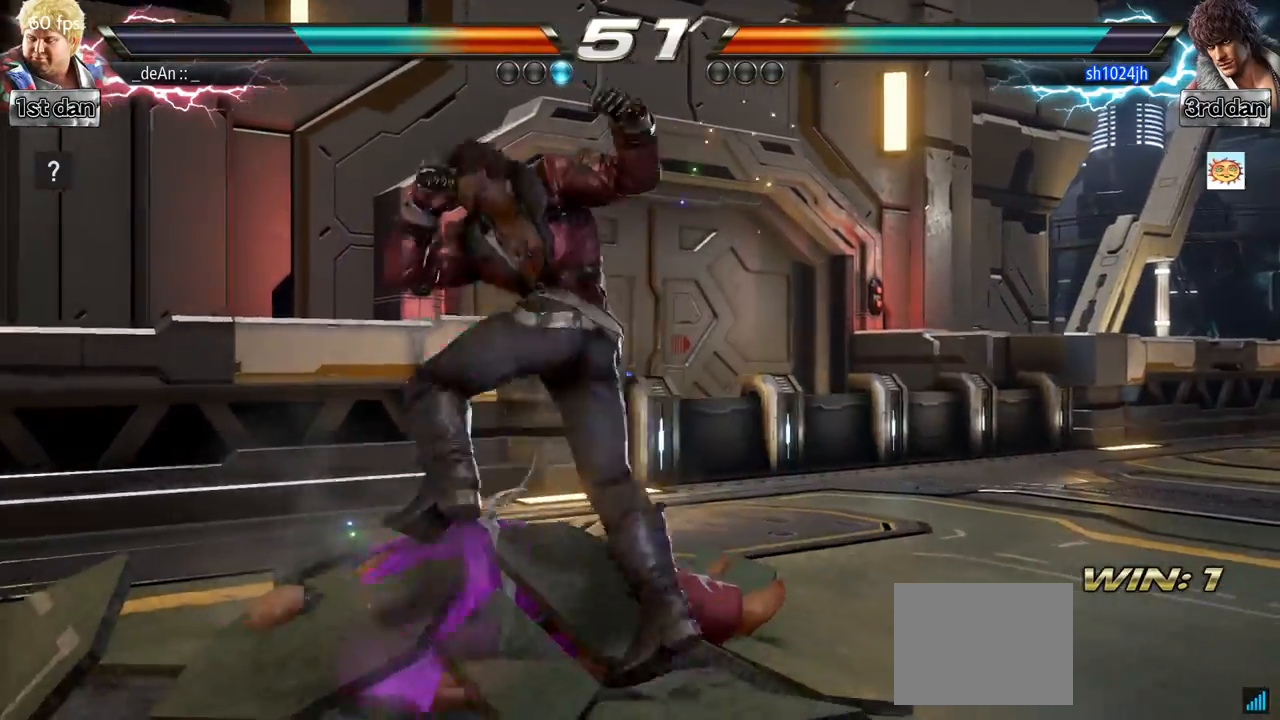
{"buttons": ["SQUARE"], "left_stick": "center", "events": [[250, "left_stick", "center"], [284, "SQUARE", "up"], [367, "SQUARE", "down"]]}
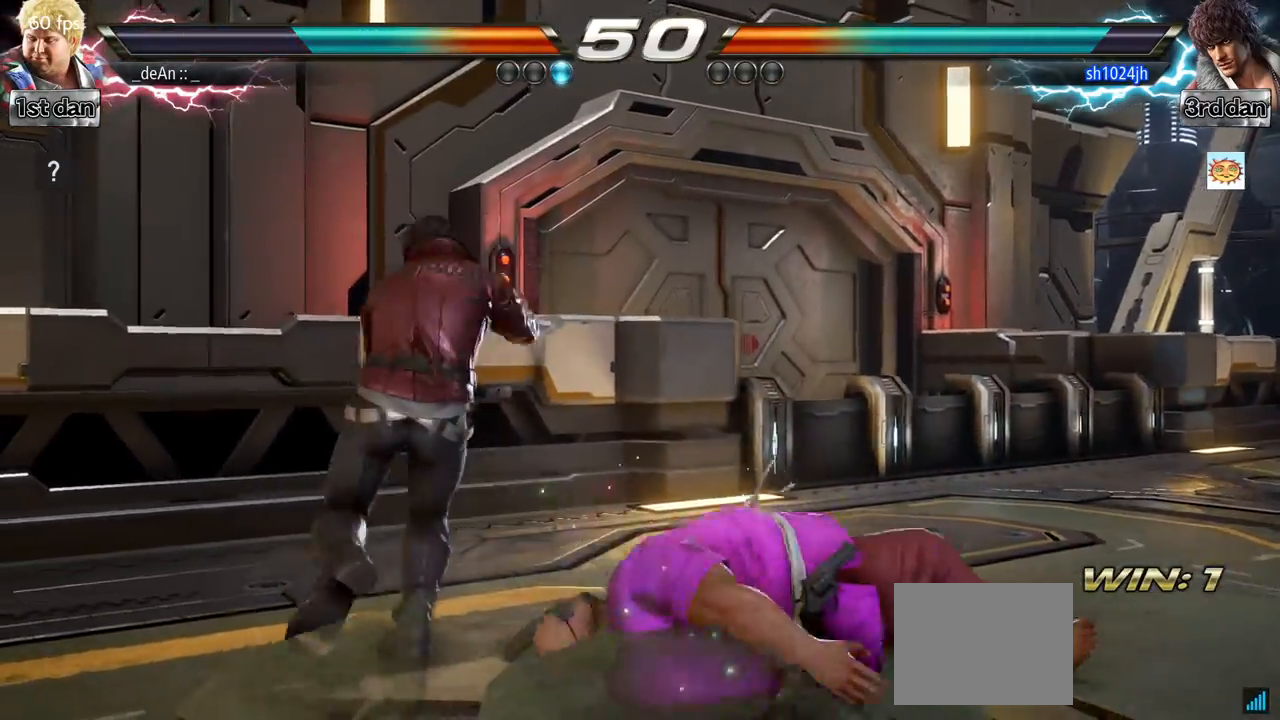
{"buttons": [], "left_stick": "center", "events": [[50, "SQUARE", "up"], [216, "CIRCLE", "down"], [300, "CIRCLE", "up"], [367, "CIRCLE", "down"], [467, "CIRCLE", "up"]]}
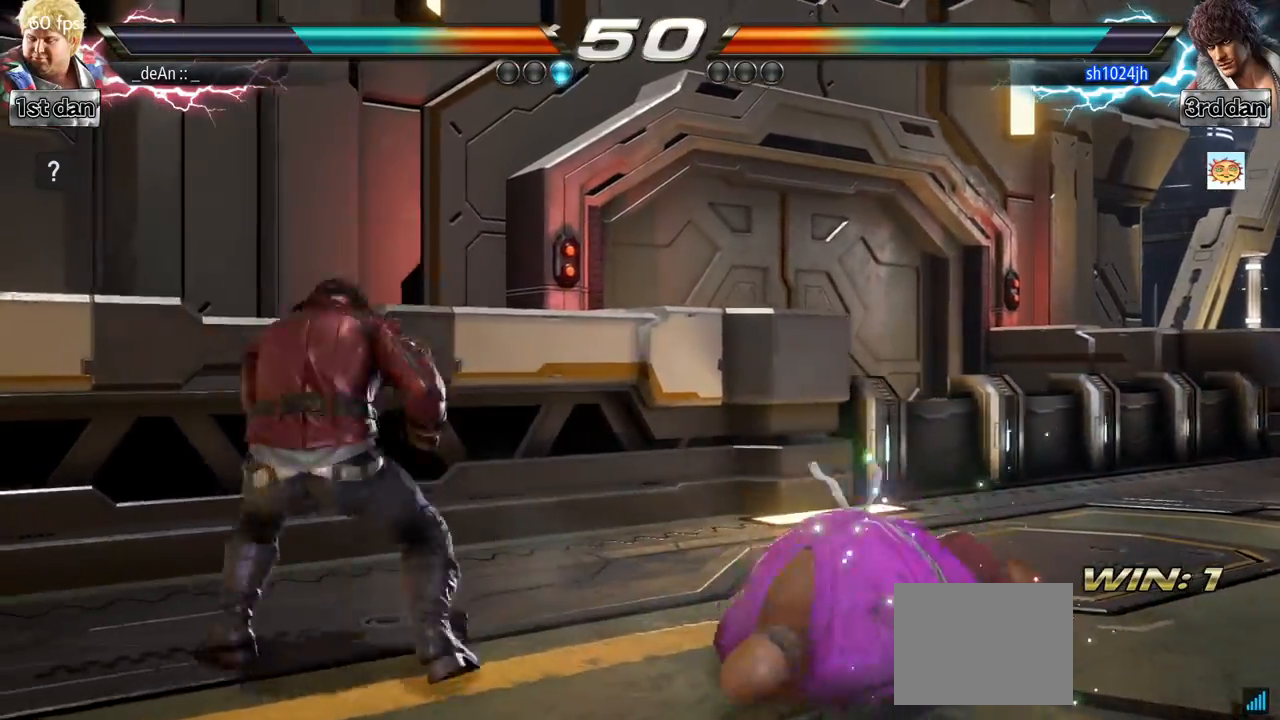
{"buttons": ["CIRCLE"], "left_stick": "center", "events": [[33, "CIRCLE", "down"], [117, "CIRCLE", "up"], [167, "CIRCLE", "down"], [284, "CIRCLE", "up"], [317, "CIRCLE", "down"]]}
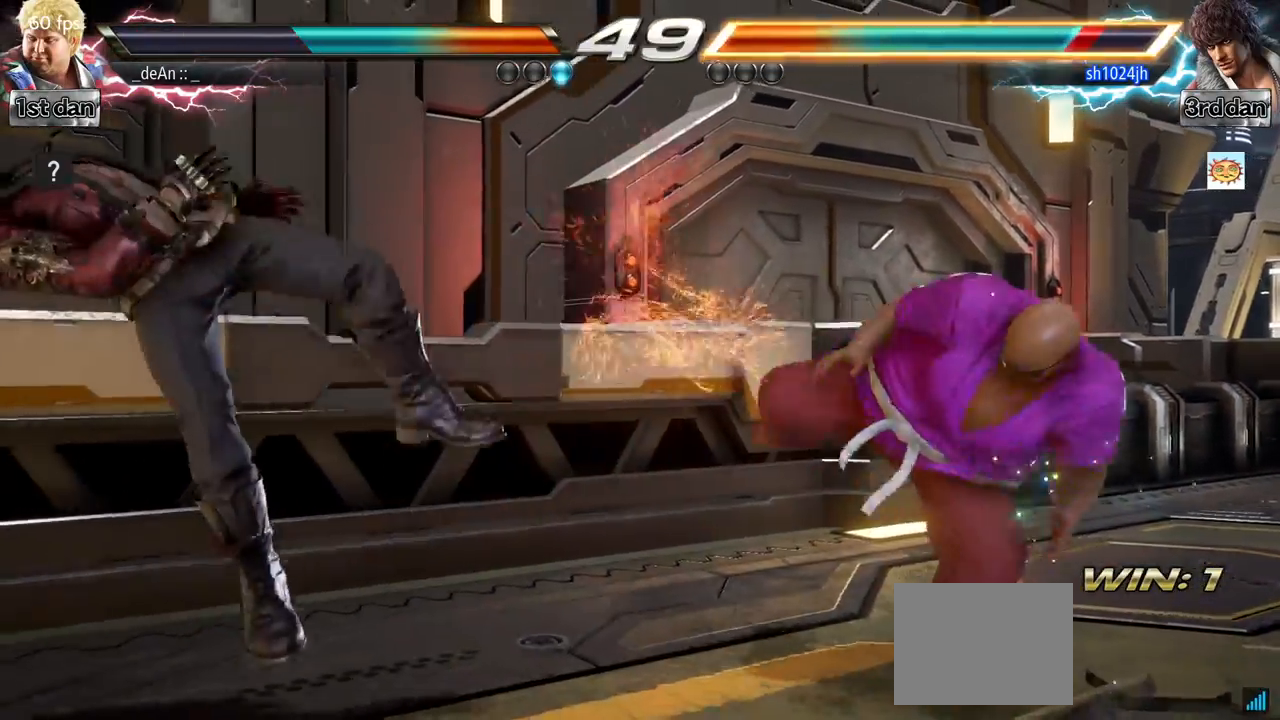
{"buttons": [], "left_stick": "left", "events": [[66, "CIRCLE", "up"], [283, "left_stick", "left"], [350, "left_stick", "center"], [450, "left_stick", "left"]]}
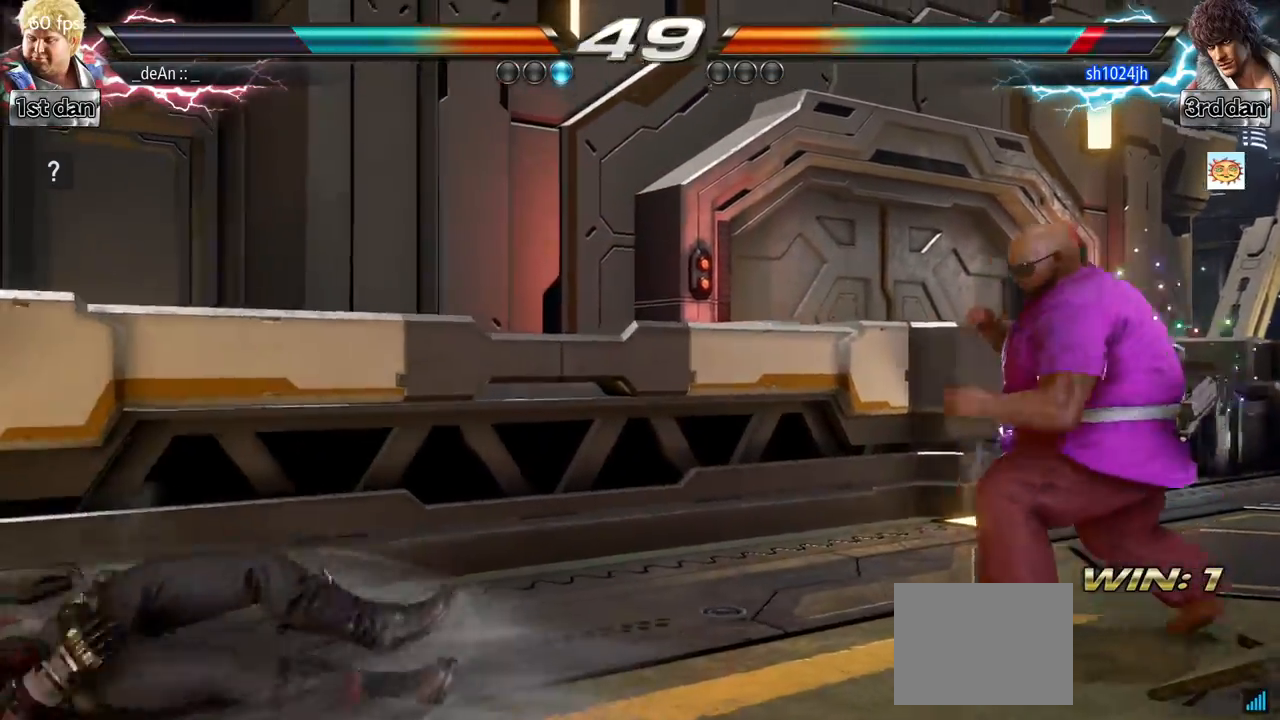
{"buttons": ["CIRCLE"], "left_stick": "center", "events": [[234, "left_stick", "up-left"], [284, "SQUARE", "down"], [284, "TRIANGLE", "down"], [317, "SQUARE", "up"], [334, "TRIANGLE", "up"], [384, "left_stick", "center"], [450, "CIRCLE", "down"]]}
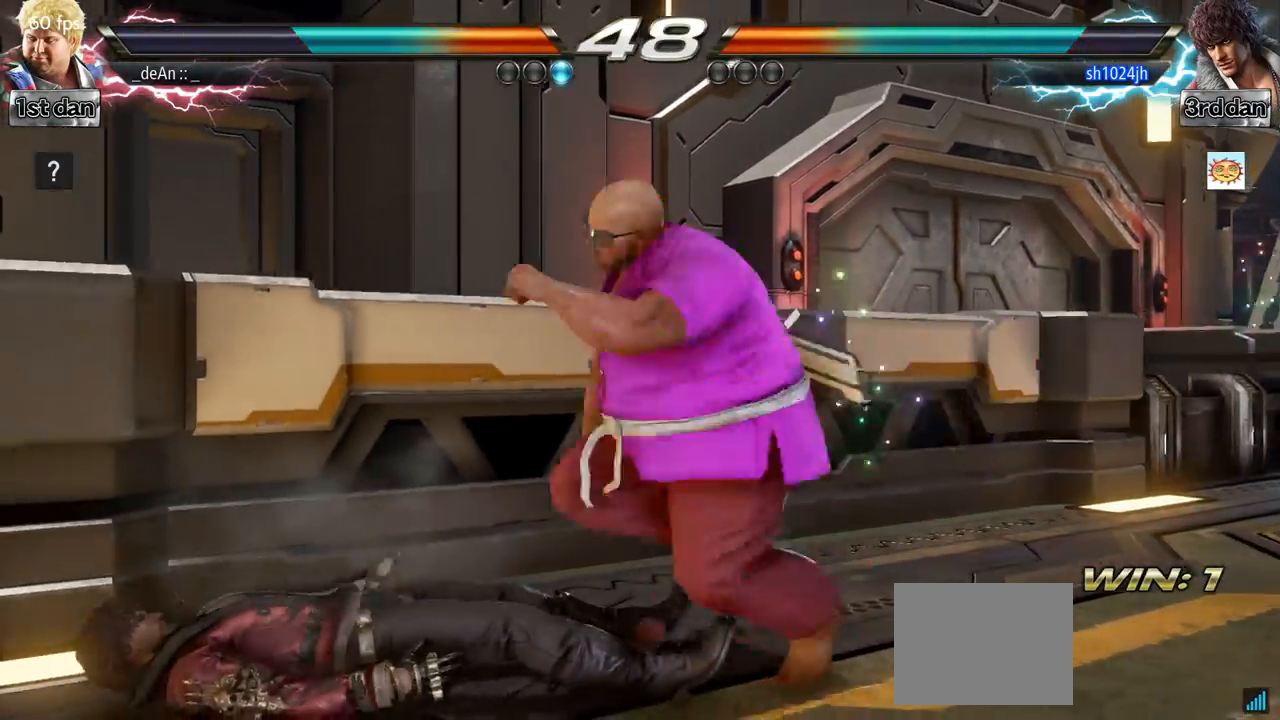
{"buttons": ["CIRCLE"], "left_stick": "center", "events": [[166, "CIRCLE", "up"], [183, "CIRCLE", "down"], [300, "CIRCLE", "up"], [367, "CIRCLE", "down"]]}
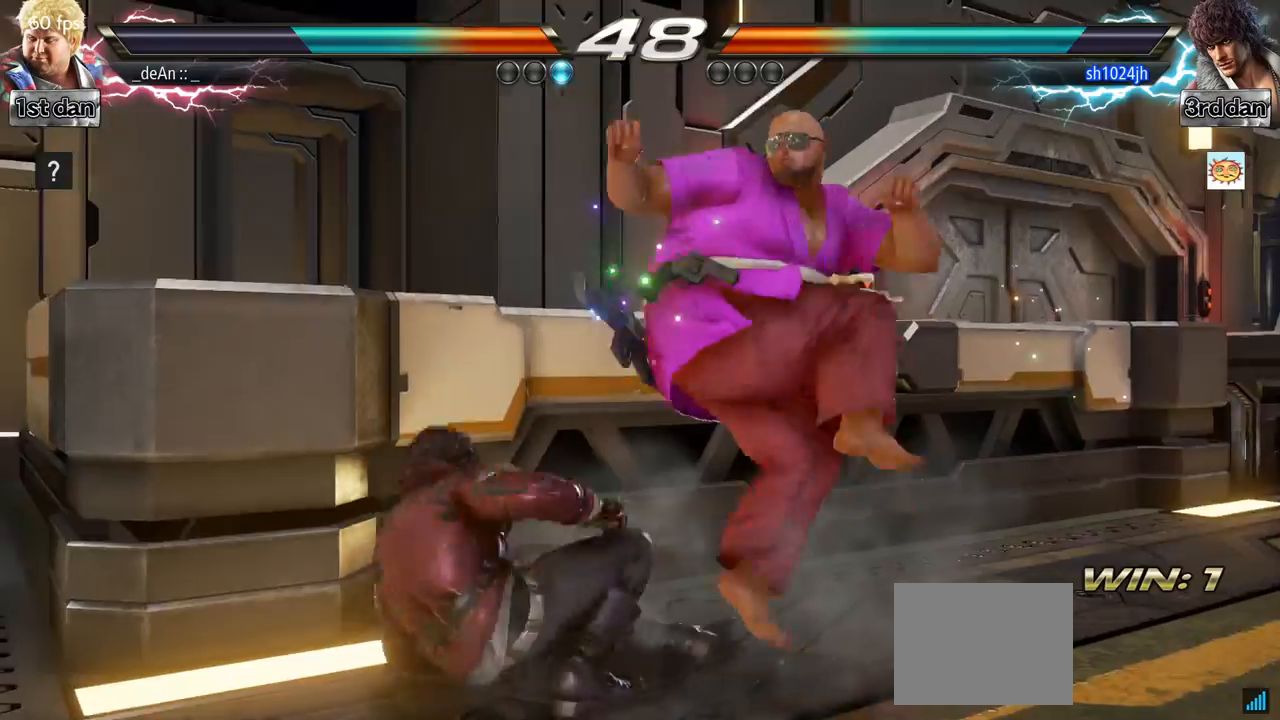
{"buttons": ["TRIANGLE"], "left_stick": "left", "events": [[184, "CIRCLE", "up"], [400, "left_stick", "left"], [467, "TRIANGLE", "down"]]}
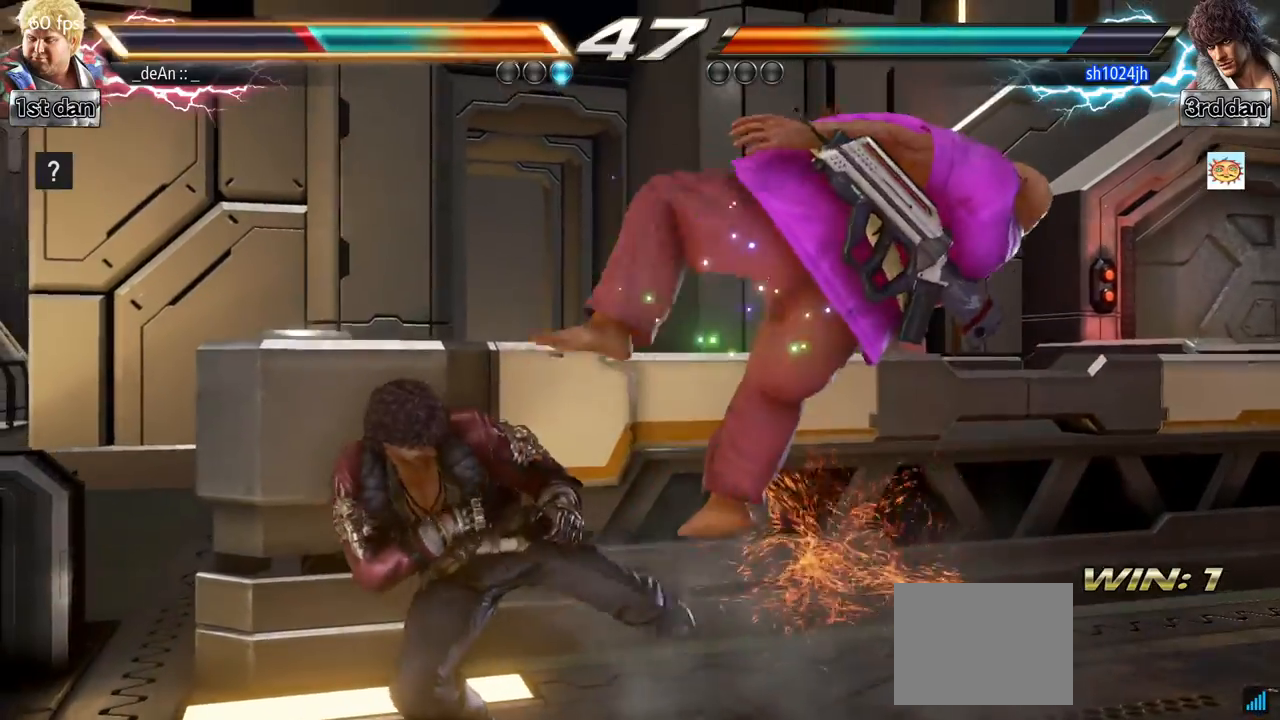
{"buttons": [], "left_stick": "center", "events": [[66, "TRIANGLE", "up"], [133, "left_stick", "center"]]}
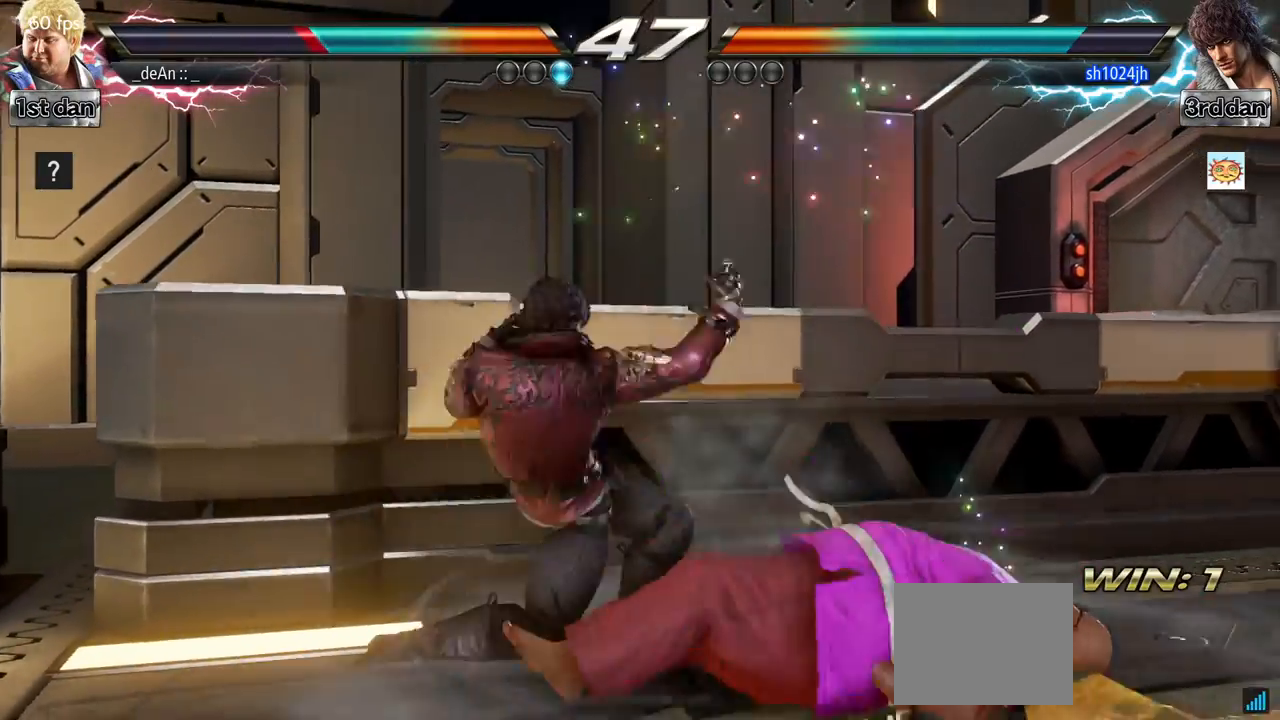
{"buttons": [], "left_stick": "center", "events": [[67, "left_stick", "down"], [83, "CIRCLE", "down"], [83, "CROSS", "down"], [167, "CIRCLE", "up"], [184, "CROSS", "up"], [284, "left_stick", "center"]]}
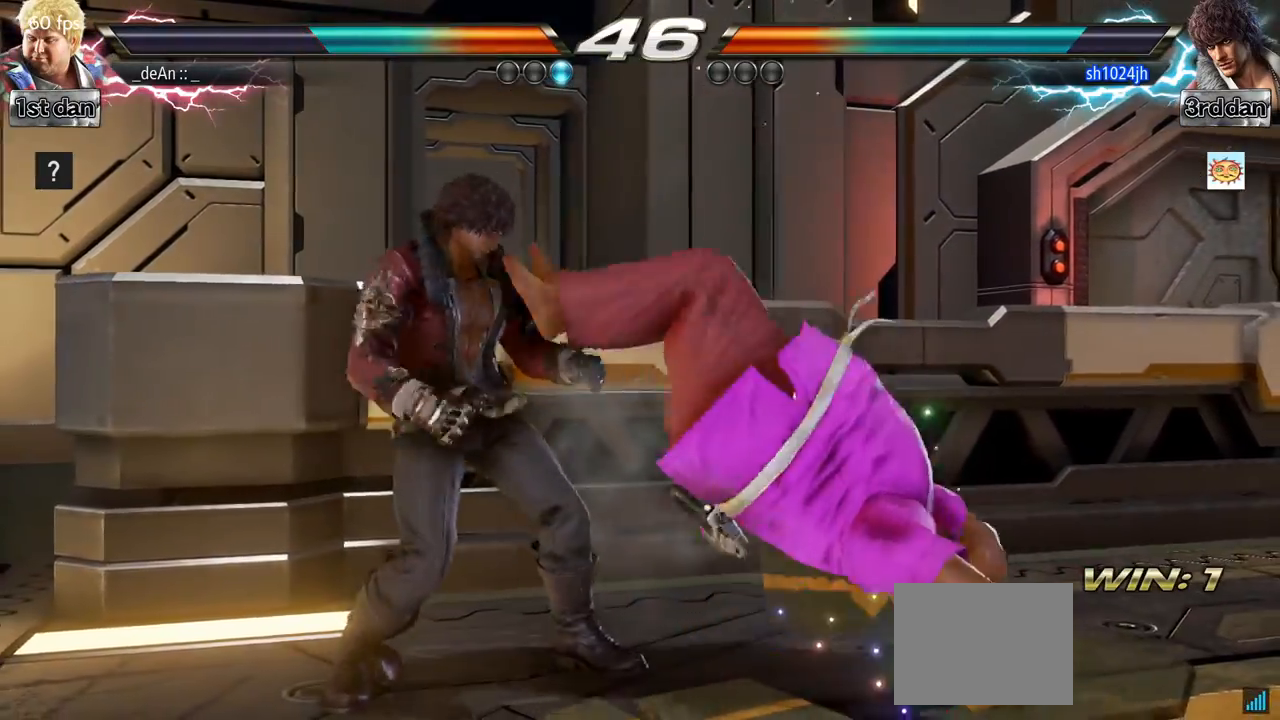
{"buttons": [], "left_stick": "right", "events": [[417, "left_stick", "right"]]}
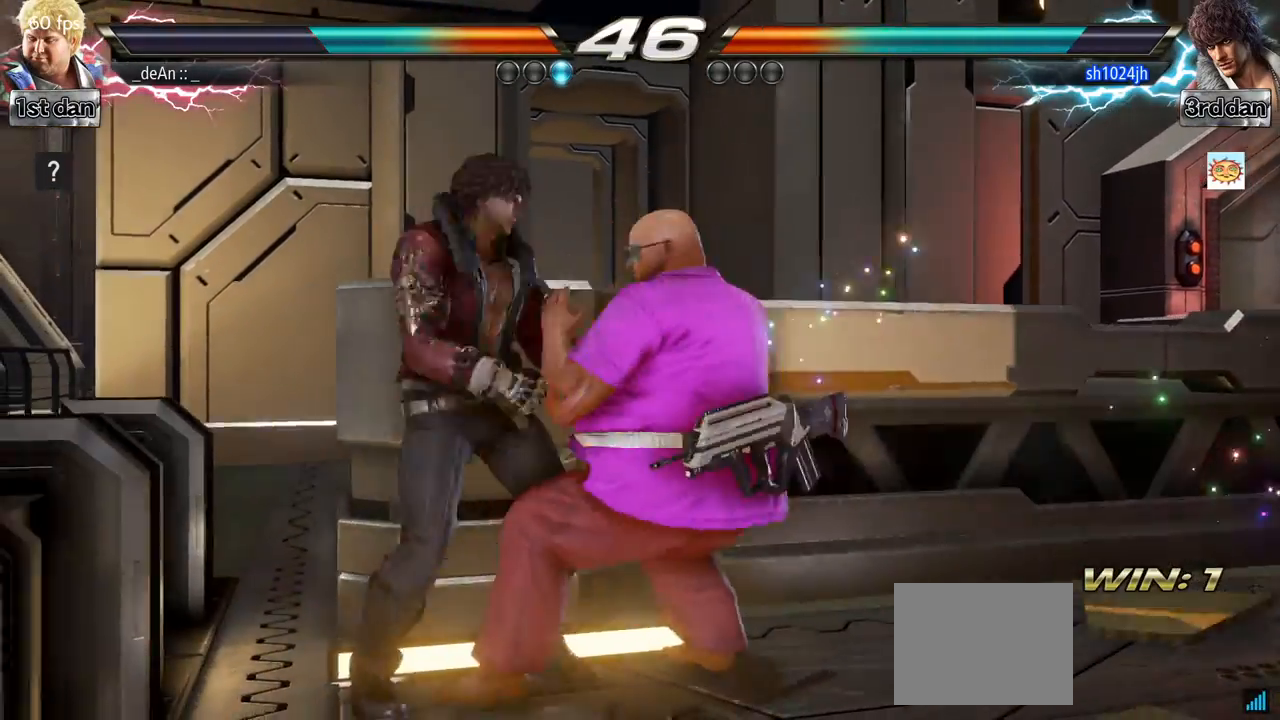
{"buttons": [], "left_stick": "right", "events": []}
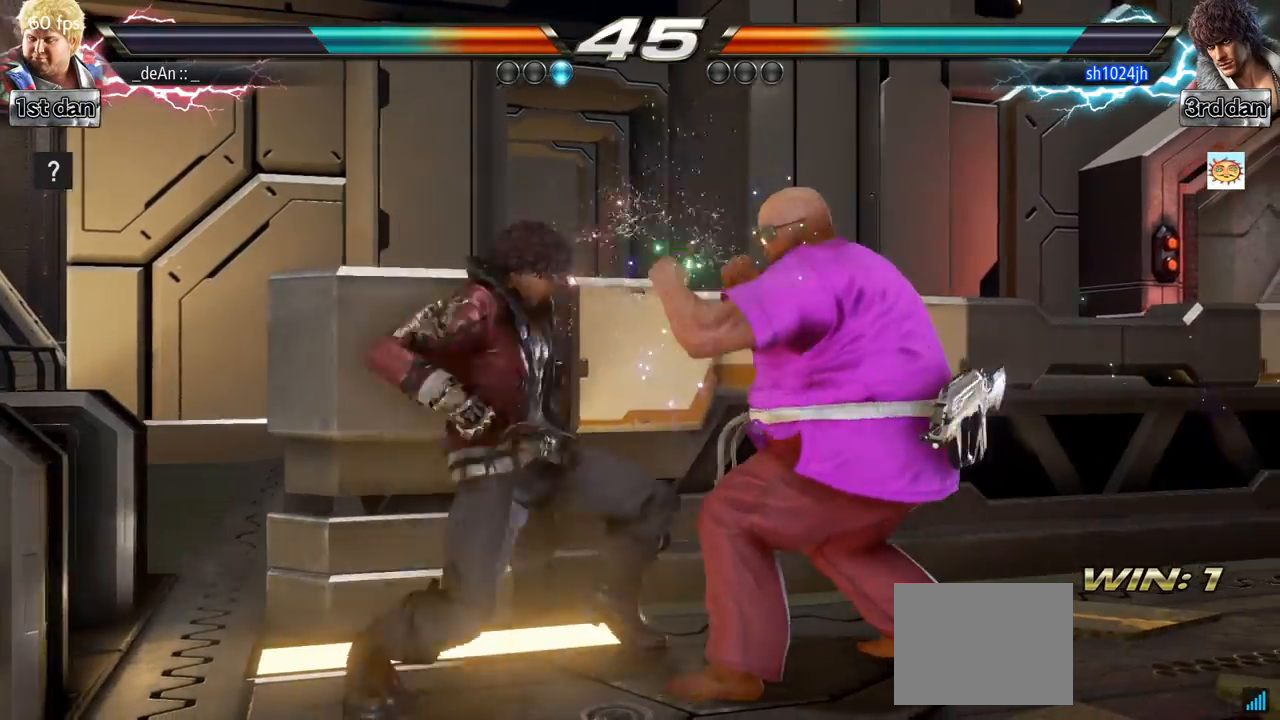
{"buttons": [], "left_stick": "right", "events": []}
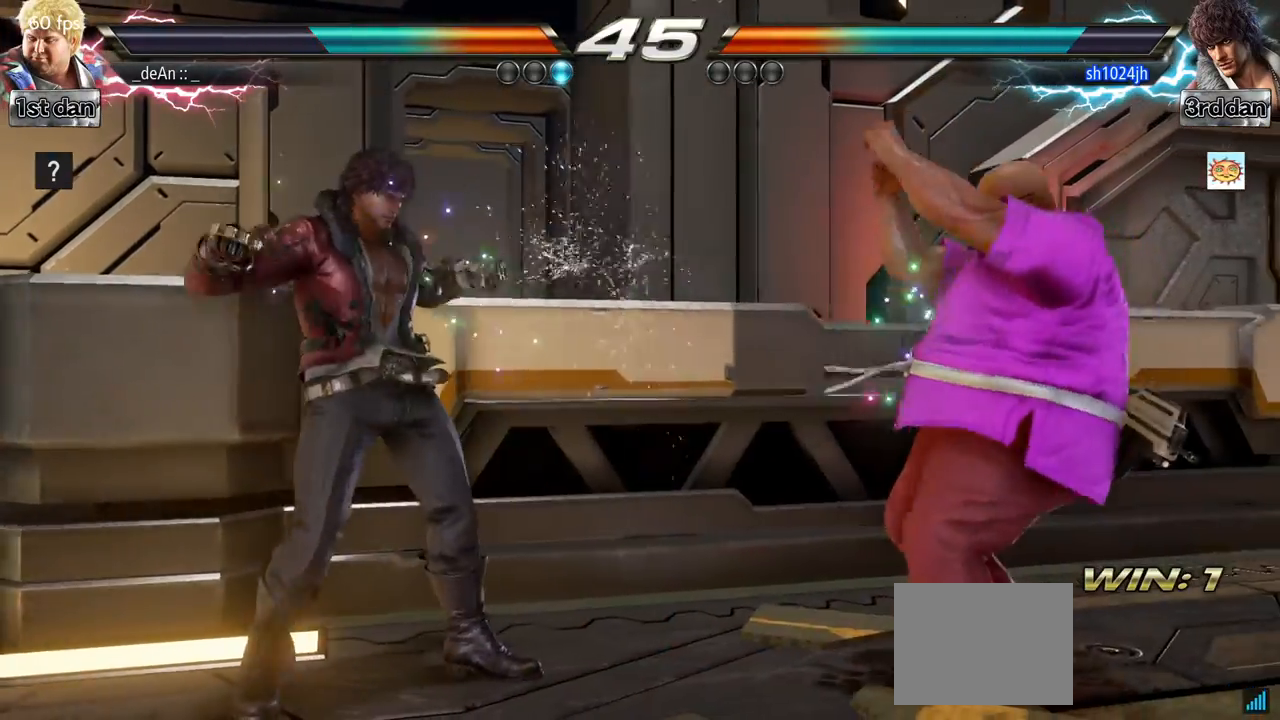
{"buttons": [], "left_stick": "right", "events": [[50, "SQUARE", "down"], [134, "TRIANGLE", "down"], [251, "SQUARE", "up"], [284, "TRIANGLE", "up"]]}
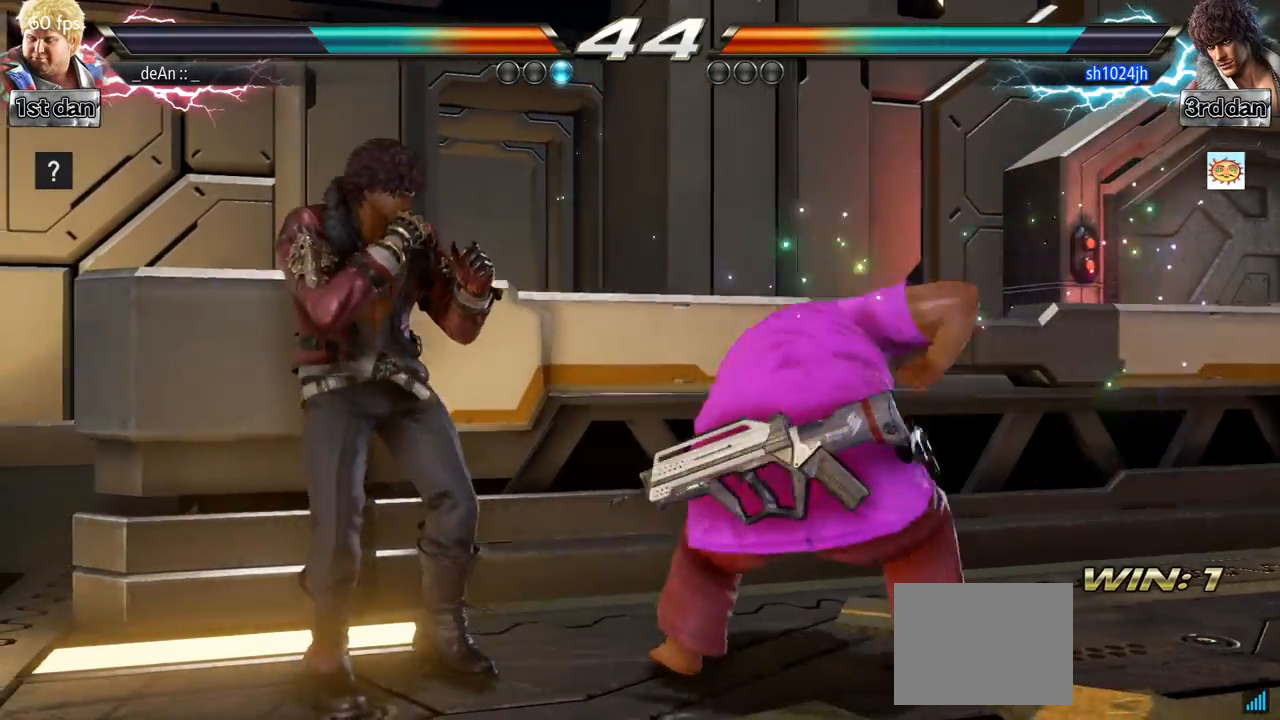
{"buttons": [], "left_stick": "center", "events": [[233, "left_stick", "center"]]}
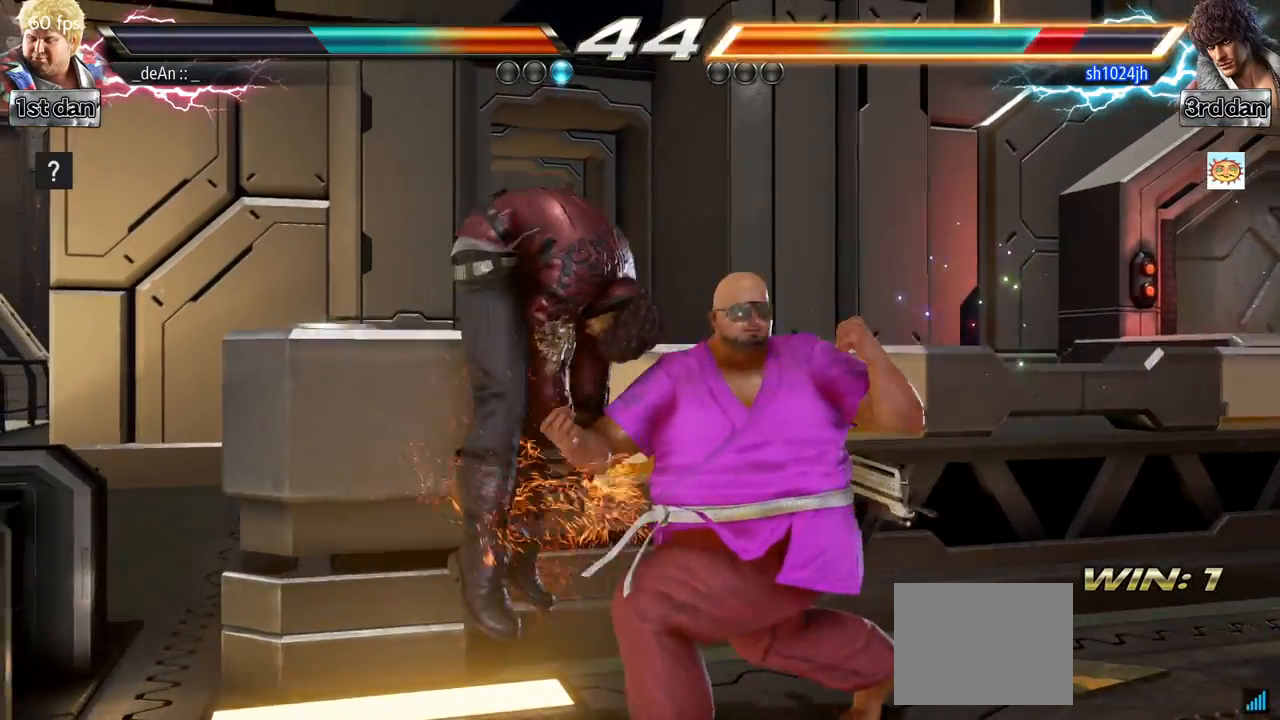
{"buttons": ["CIRCLE"], "left_stick": "center", "events": [[134, "SQUARE", "down"], [184, "left_stick", "down"], [217, "SQUARE", "up"], [267, "CIRCLE", "down"], [351, "CIRCLE", "up"], [384, "left_stick", "center"], [401, "CIRCLE", "down"]]}
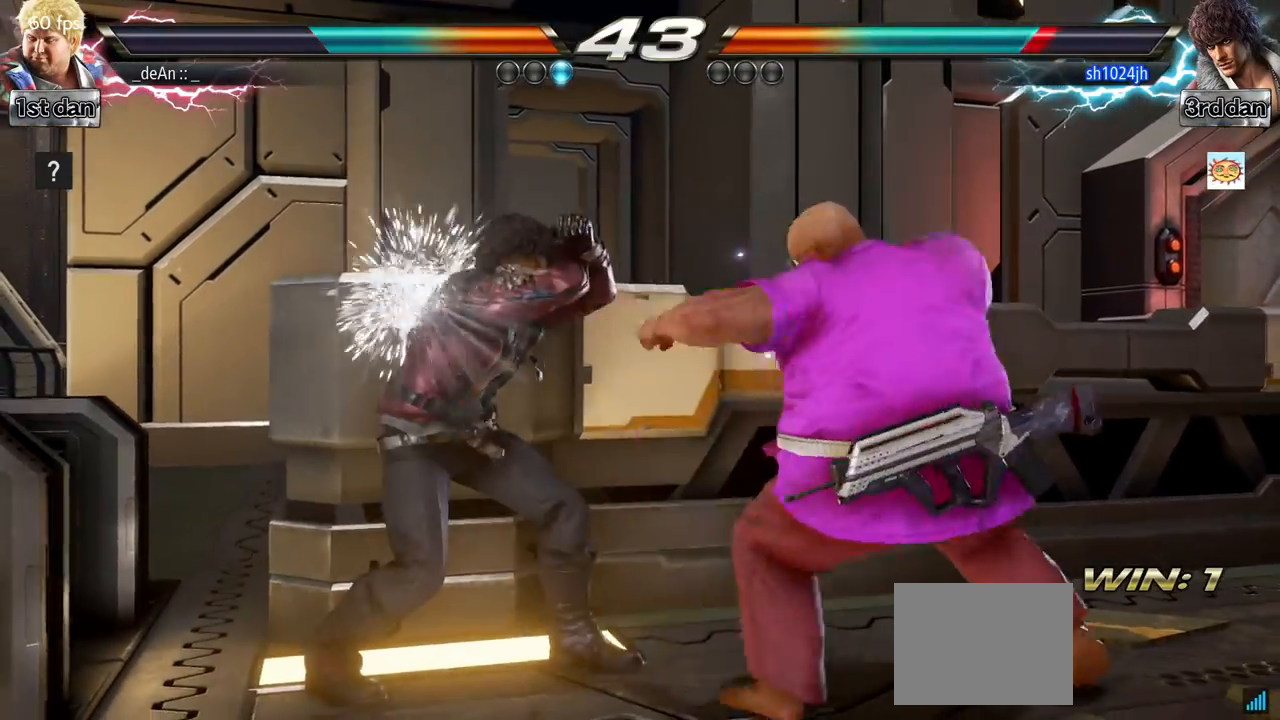
{"buttons": [], "left_stick": "center", "events": [[133, "CIRCLE", "up"], [183, "CIRCLE", "down"], [400, "CIRCLE", "up"]]}
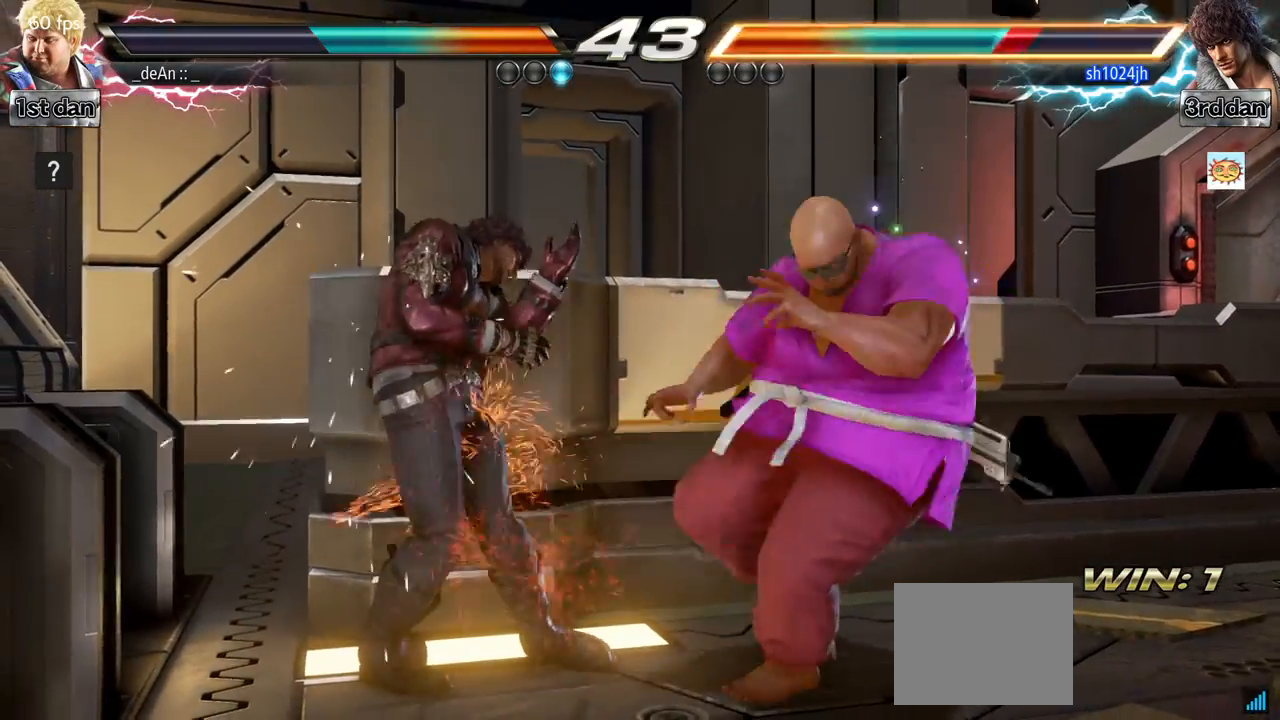
{"buttons": ["CIRCLE"], "left_stick": "center", "events": [[150, "SQUARE", "down"], [217, "left_stick", "down"], [267, "SQUARE", "up"], [334, "CIRCLE", "down"], [417, "left_stick", "center"]]}
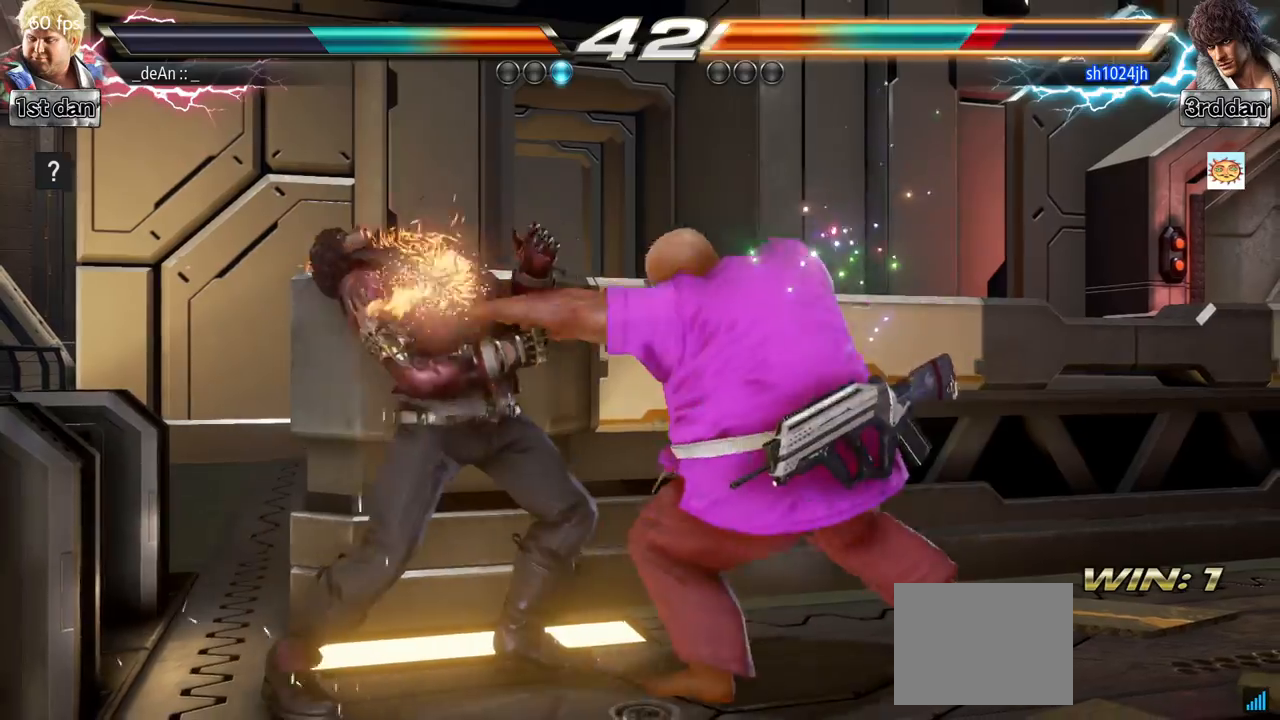
{"buttons": [], "left_stick": "center", "events": [[50, "CIRCLE", "up"], [67, "CIRCLE", "down"], [350, "CIRCLE", "up"]]}
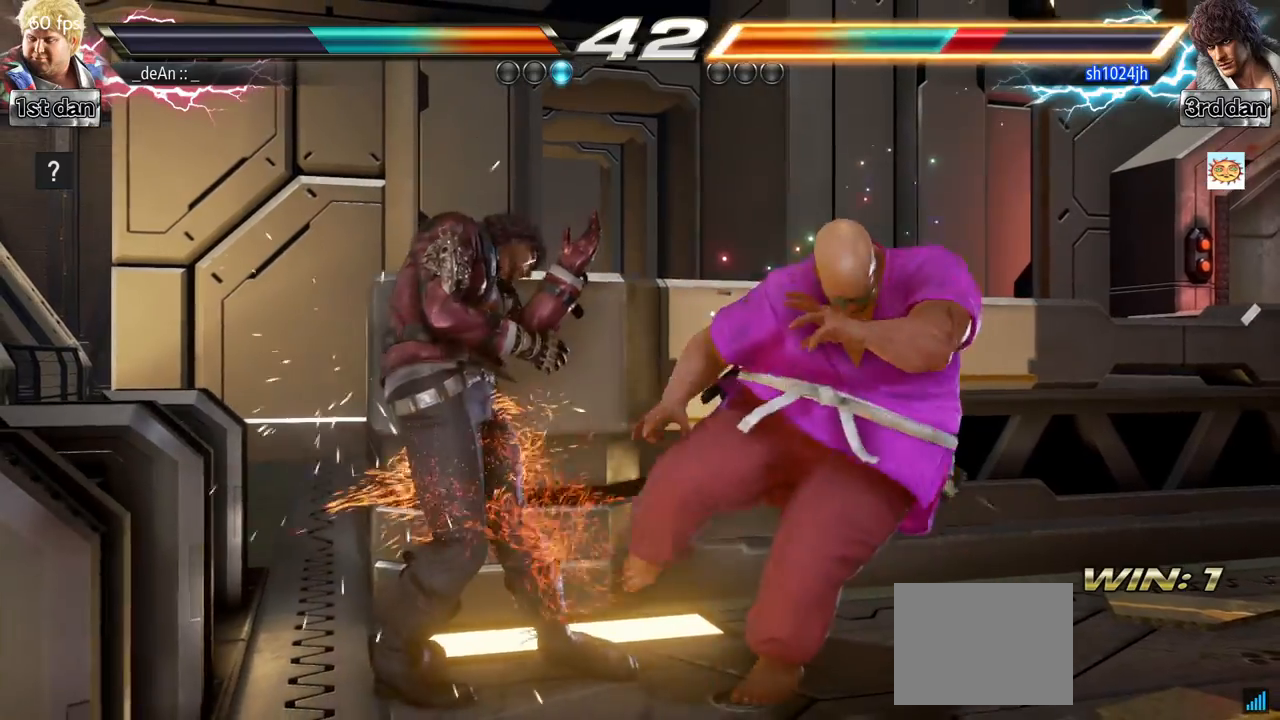
{"buttons": [], "left_stick": "center", "events": [[217, "SQUARE", "down"], [451, "SQUARE", "up"]]}